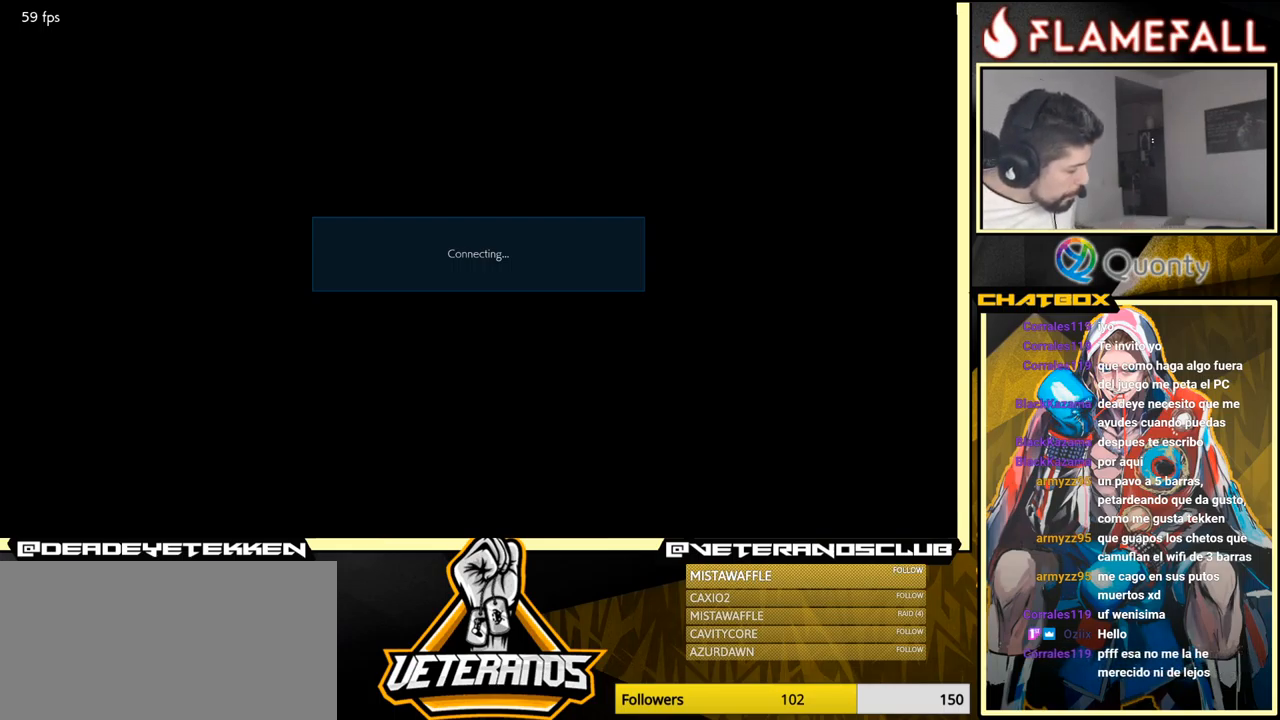
Gameplay with a controller (arcade stick); each line is a JSON object with the inputs held at the frame after it. "events" lists button and stick changes between this image and that frame as [ms after this image, input, new state], when the widget could be followed in between. Not read: L3 R3.
{"buttons": ["A"], "left_stick": "center", "events": [[16, "A", "up"], [200, "A", "down"], [283, "A", "up"], [483, "A", "down"]]}
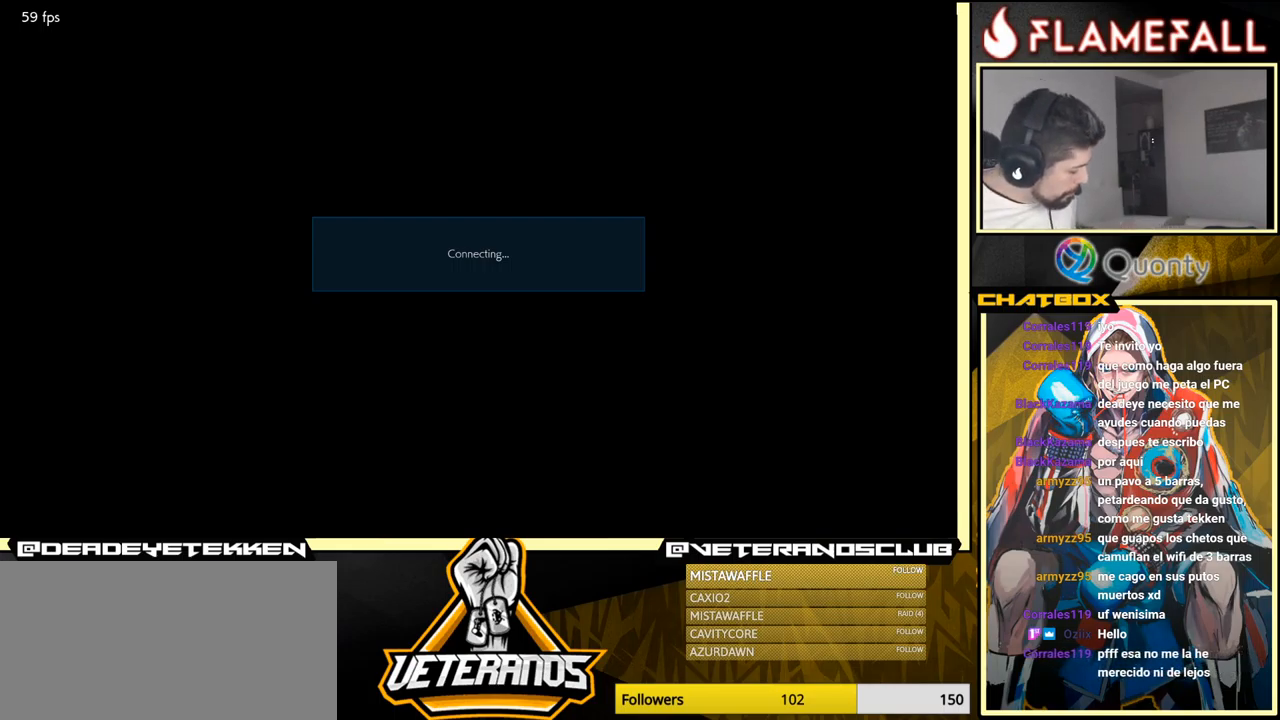
{"buttons": [], "left_stick": "center", "events": [[66, "A", "up"], [300, "A", "down"], [383, "A", "up"]]}
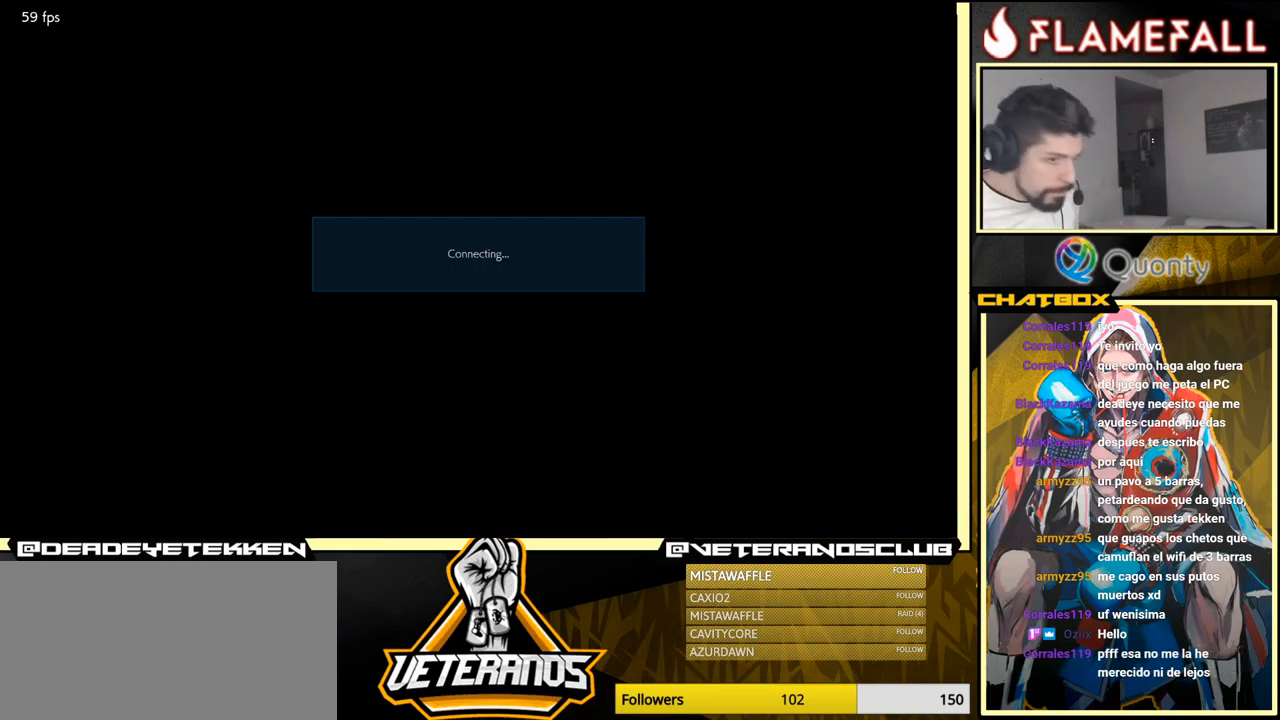
{"buttons": [], "left_stick": "center", "events": [[216, "A", "down"], [300, "A", "up"]]}
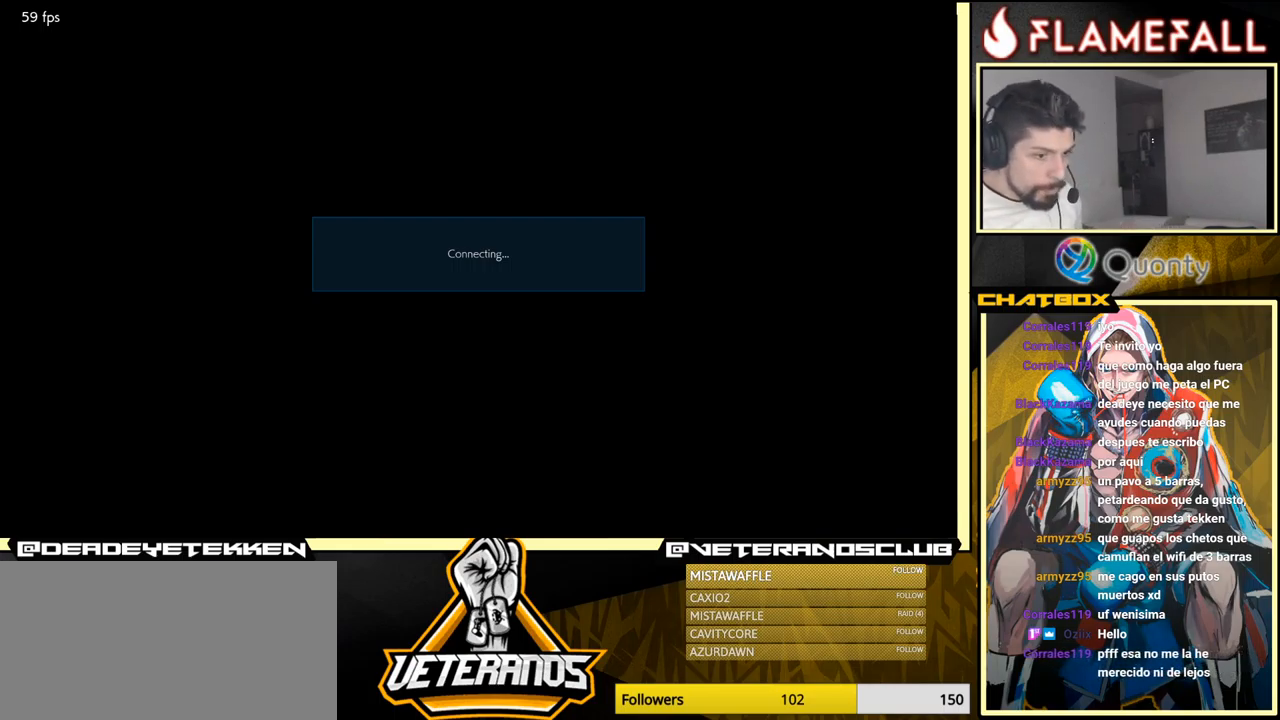
{"buttons": [], "left_stick": "center", "events": [[16, "A", "down"], [150, "A", "up"], [350, "A", "down"], [433, "A", "up"]]}
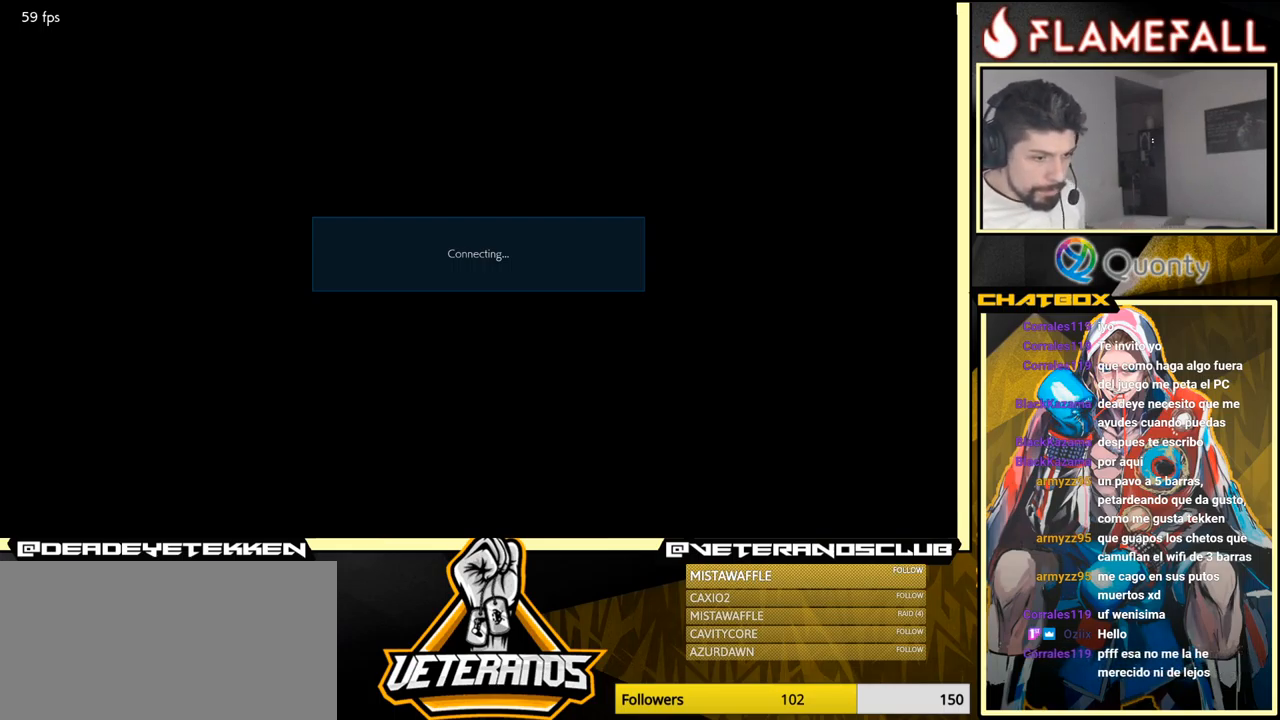
{"buttons": ["A"], "left_stick": "center", "events": [[100, "A", "down"], [233, "A", "up"], [483, "A", "down"]]}
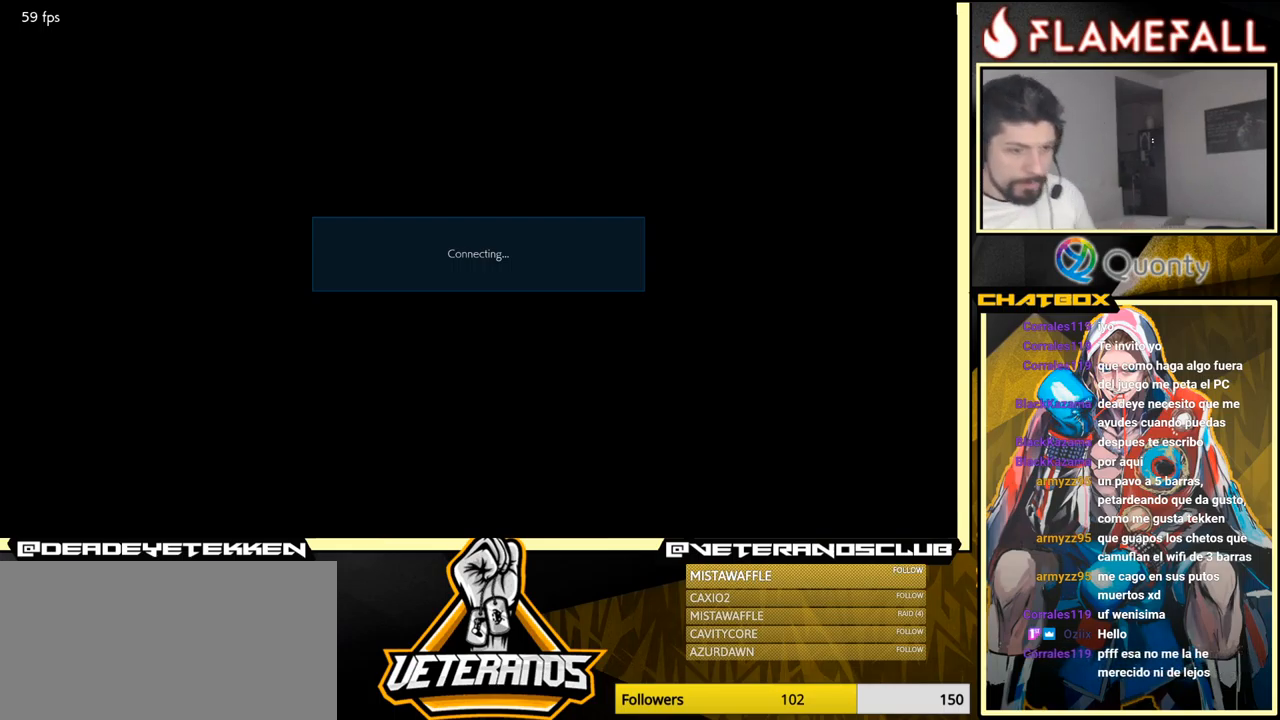
{"buttons": [], "left_stick": "center", "events": [[83, "A", "up"], [250, "A", "down"], [366, "A", "up"]]}
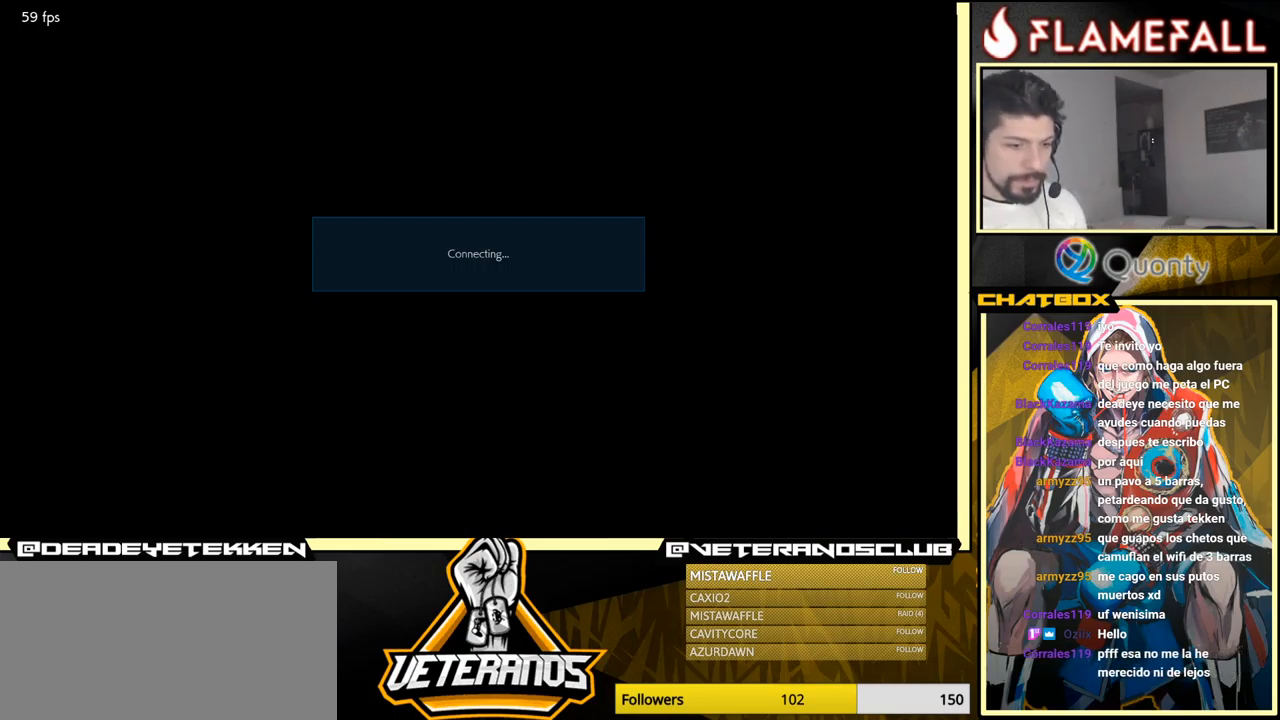
{"buttons": [], "left_stick": "center", "events": [[50, "A", "down"], [283, "A", "up"]]}
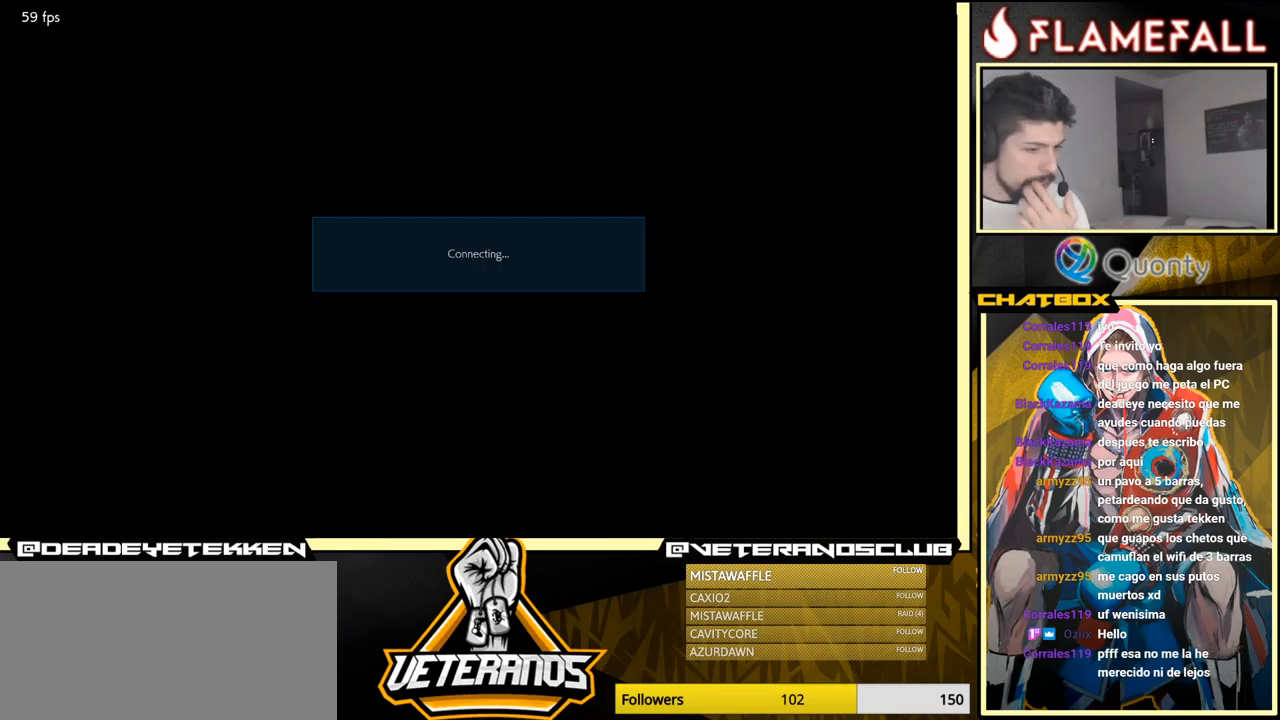
{"buttons": ["A"], "left_stick": "center", "events": [[116, "A", "down"], [166, "A", "up"], [400, "A", "down"]]}
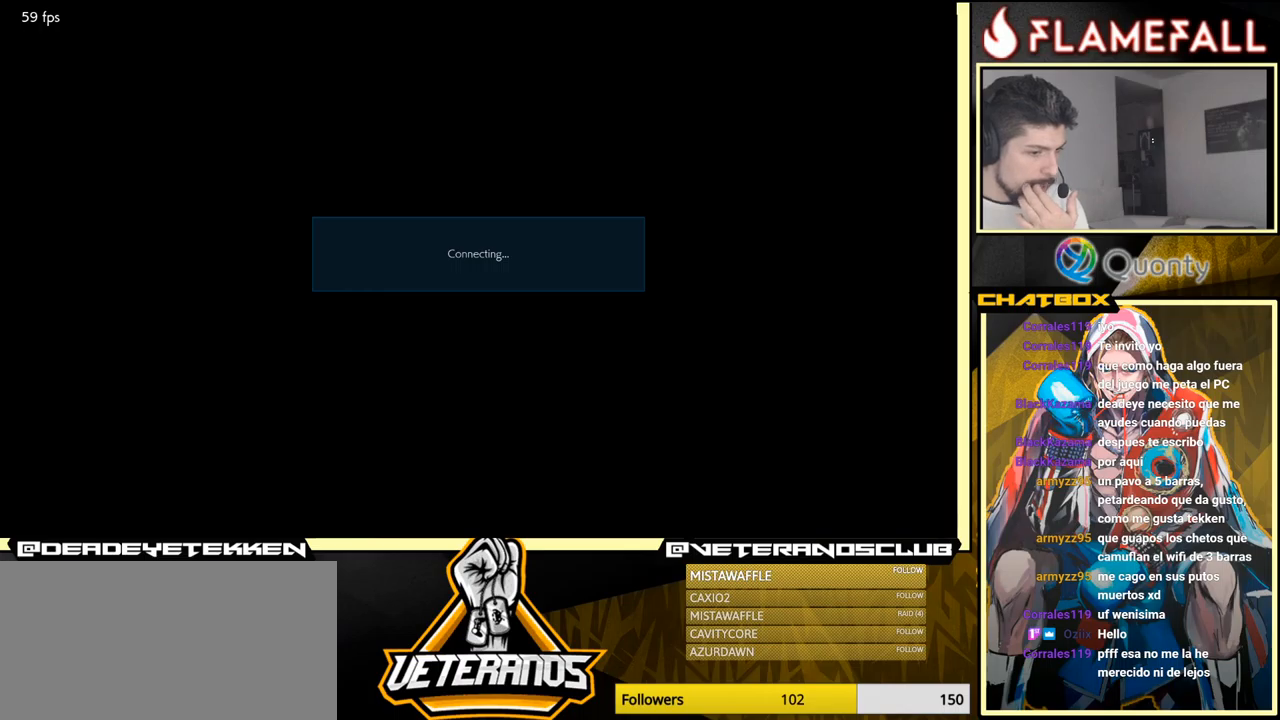
{"buttons": [], "left_stick": "center", "events": [[50, "A", "up"], [267, "A", "down"], [417, "A", "up"]]}
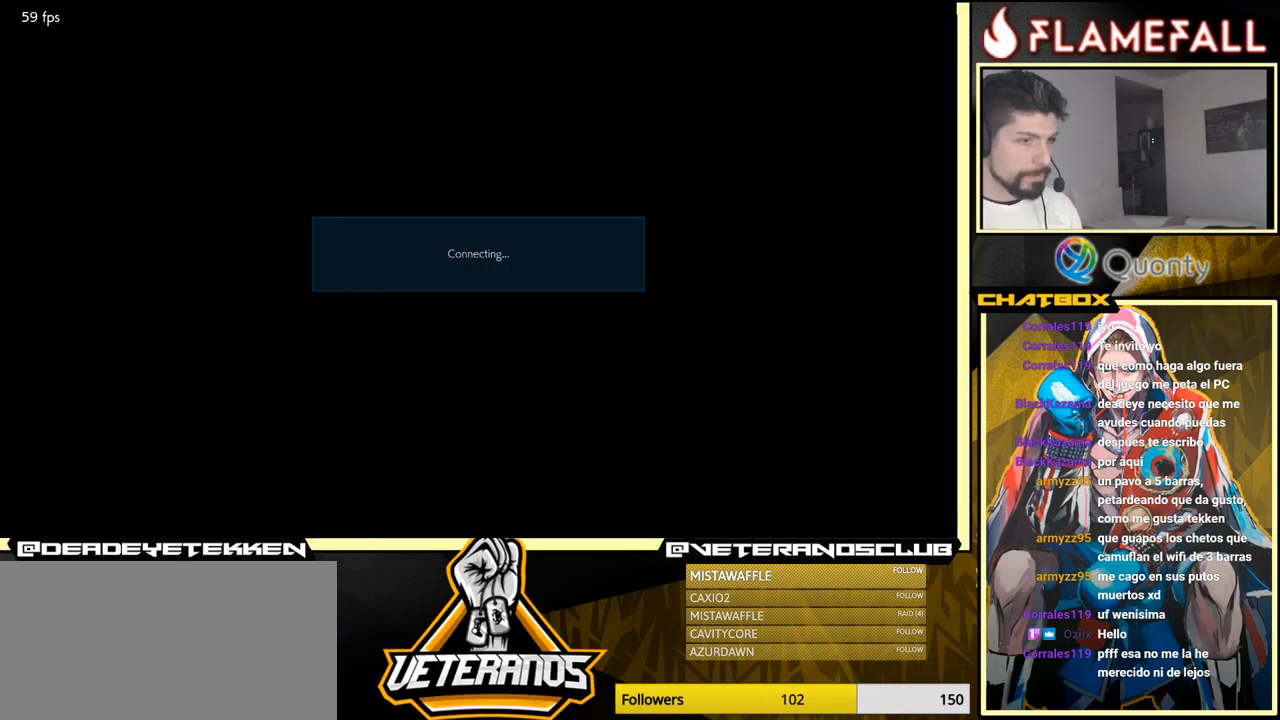
{"buttons": [], "left_stick": "center", "events": [[217, "A", "down"], [400, "A", "up"]]}
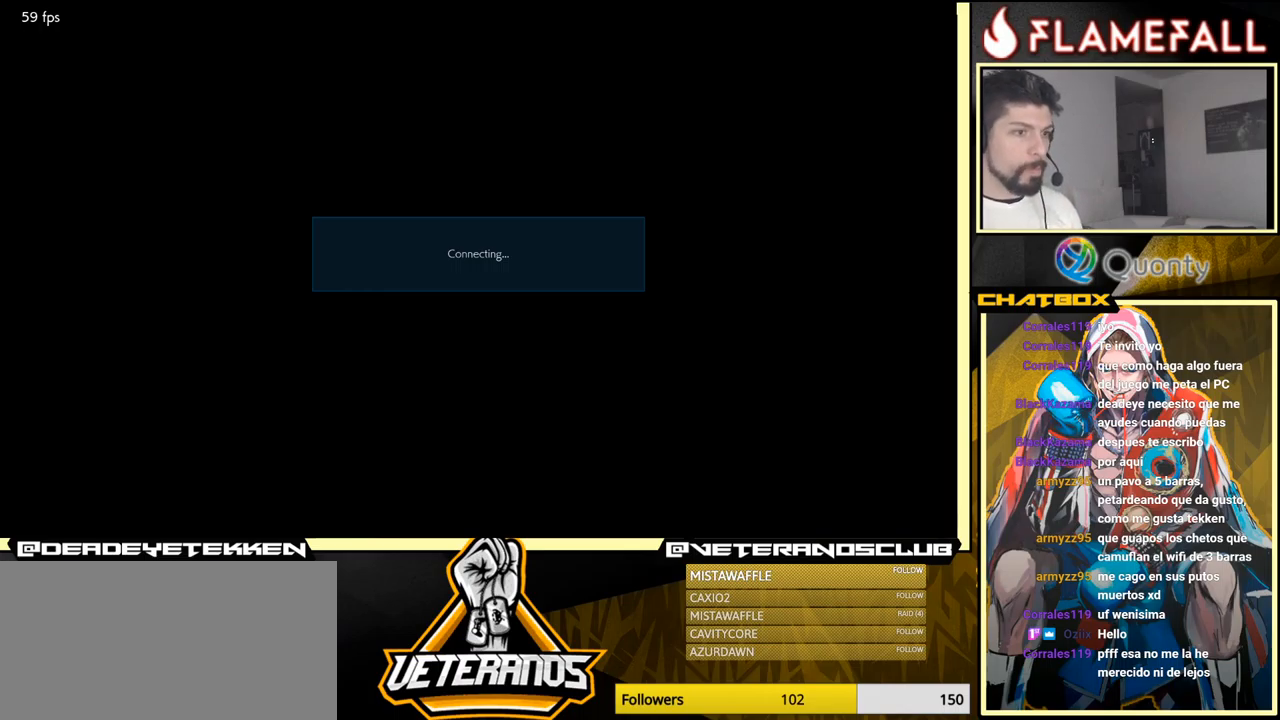
{"buttons": [], "left_stick": "center", "events": [[233, "A", "down"], [350, "A", "up"]]}
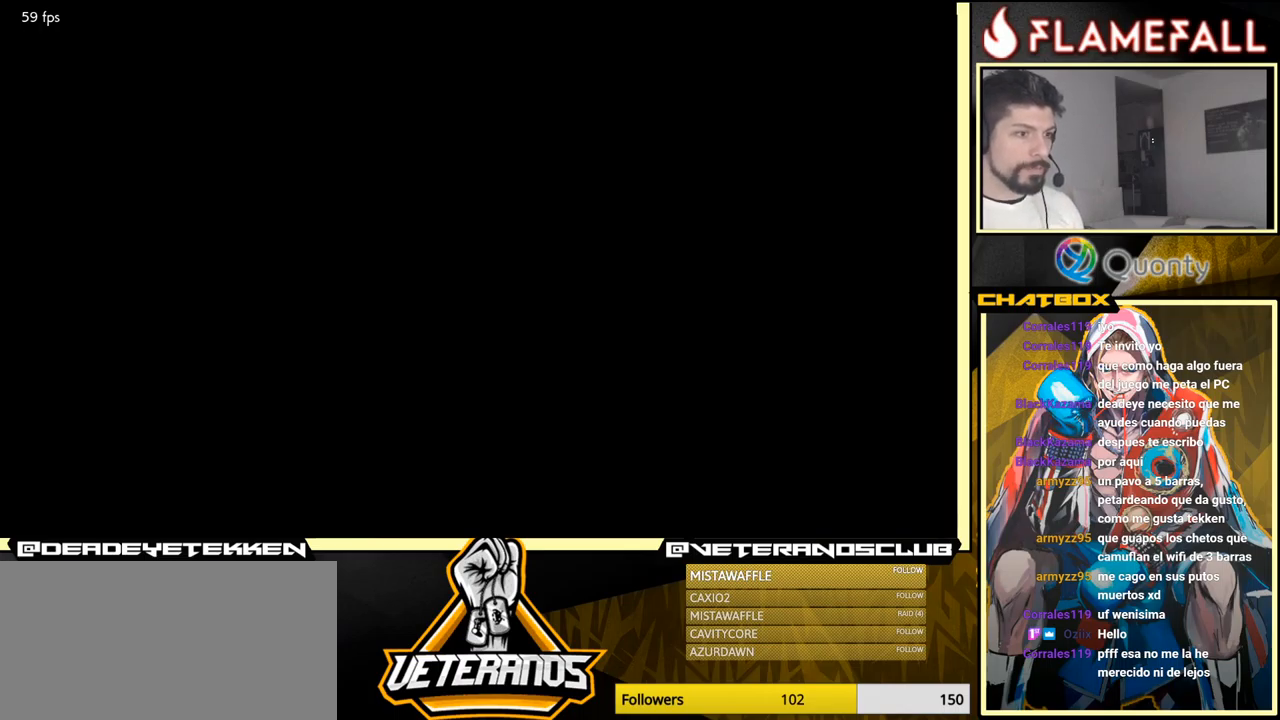
{"buttons": [], "left_stick": "center", "events": [[50, "A", "down"], [217, "A", "up"]]}
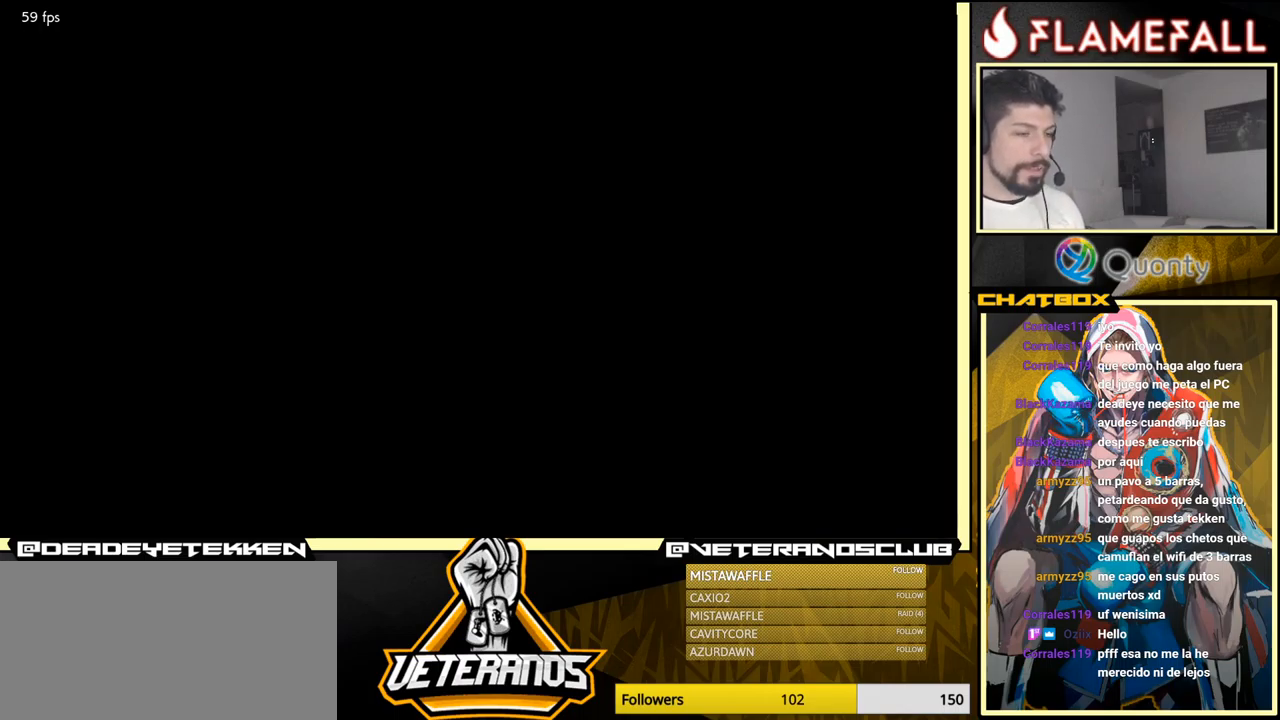
{"buttons": [], "left_stick": "center", "events": []}
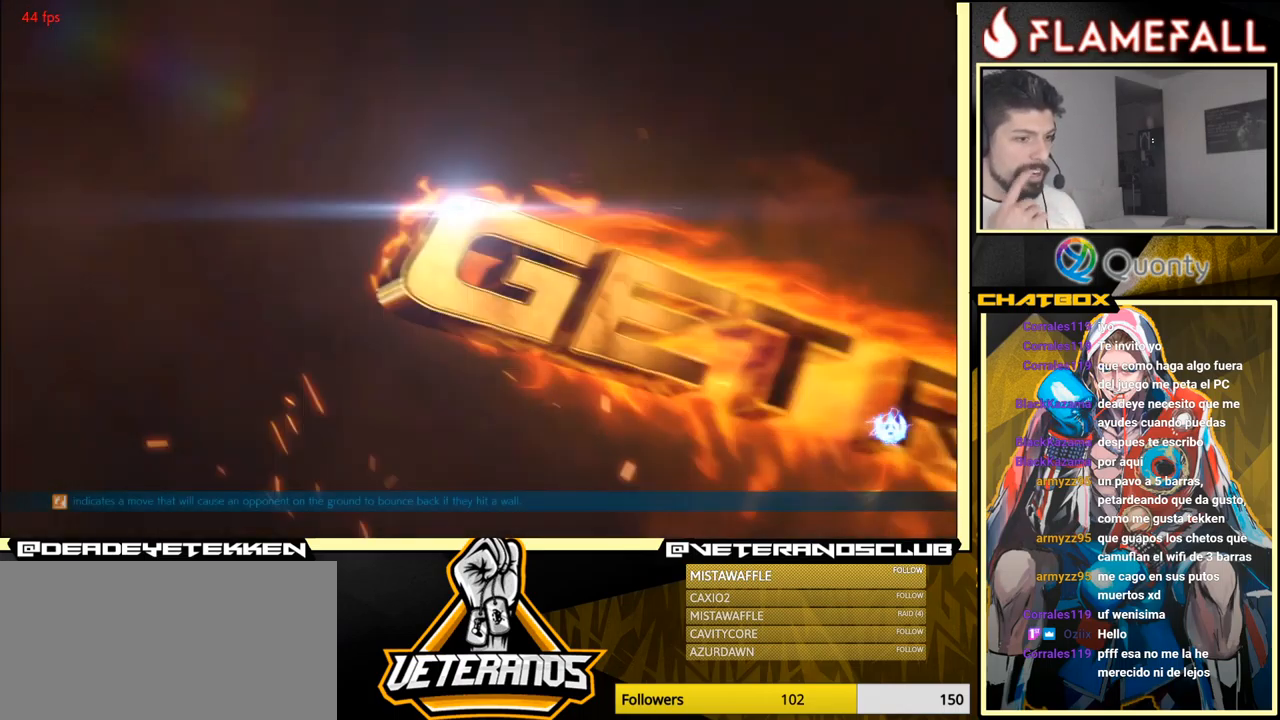
{"buttons": [], "left_stick": "center", "events": []}
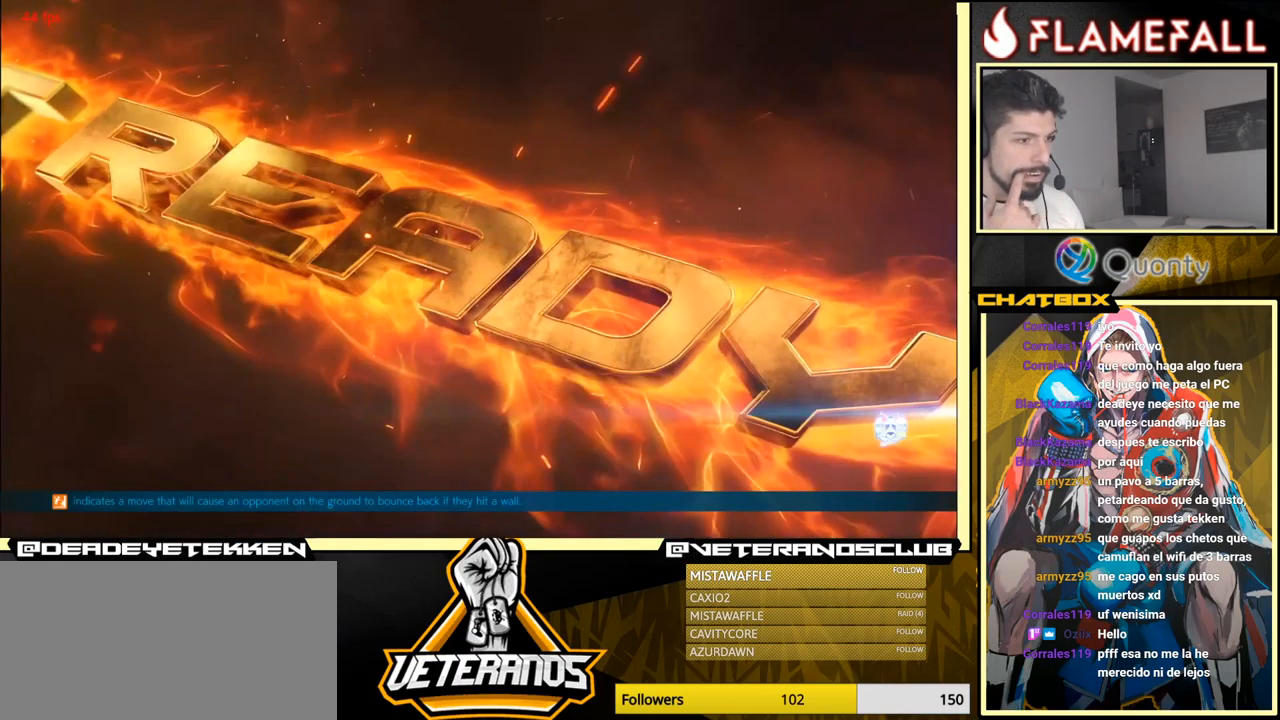
{"buttons": [], "left_stick": "center", "events": []}
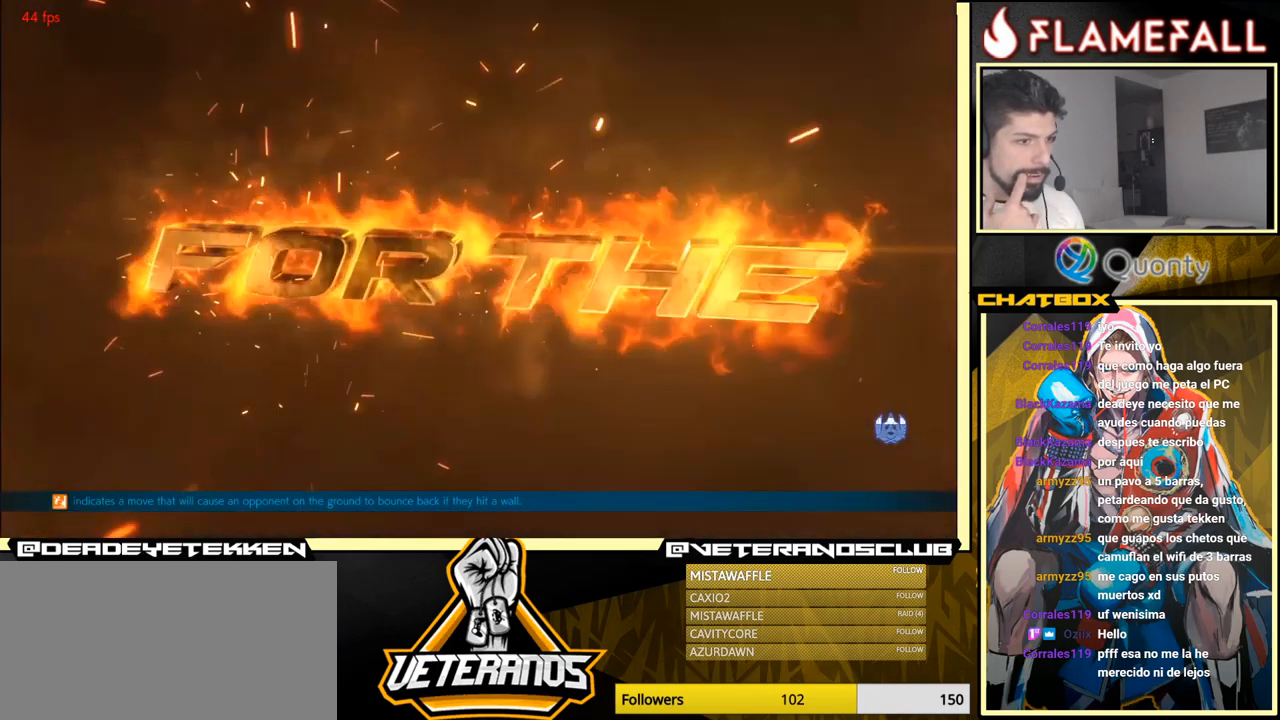
{"buttons": [], "left_stick": "center", "events": []}
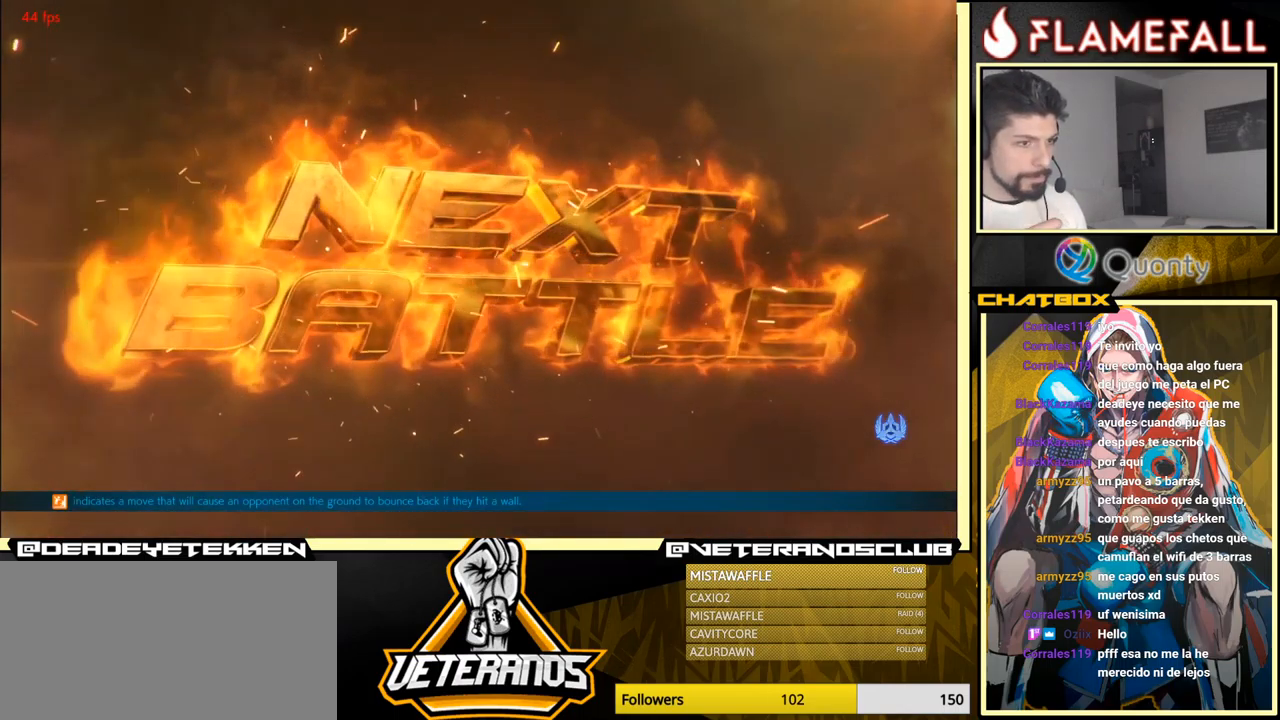
{"buttons": [], "left_stick": "center", "events": []}
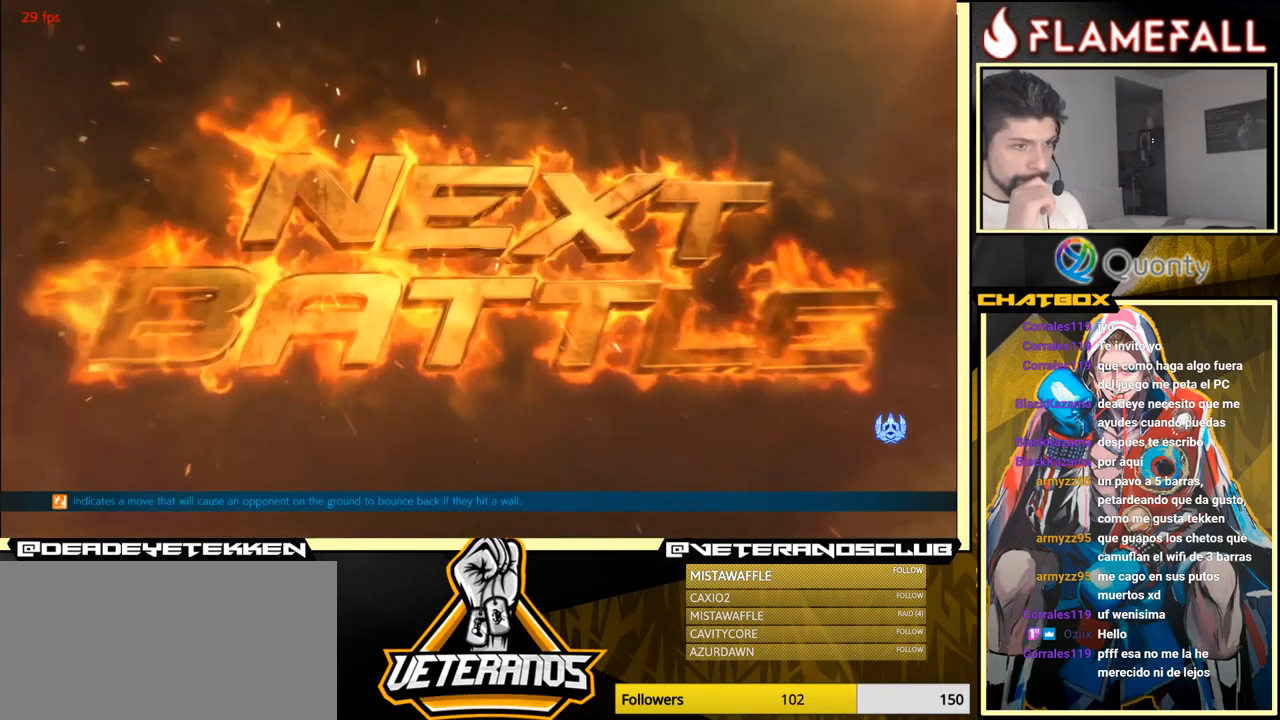
{"buttons": [], "left_stick": "center", "events": []}
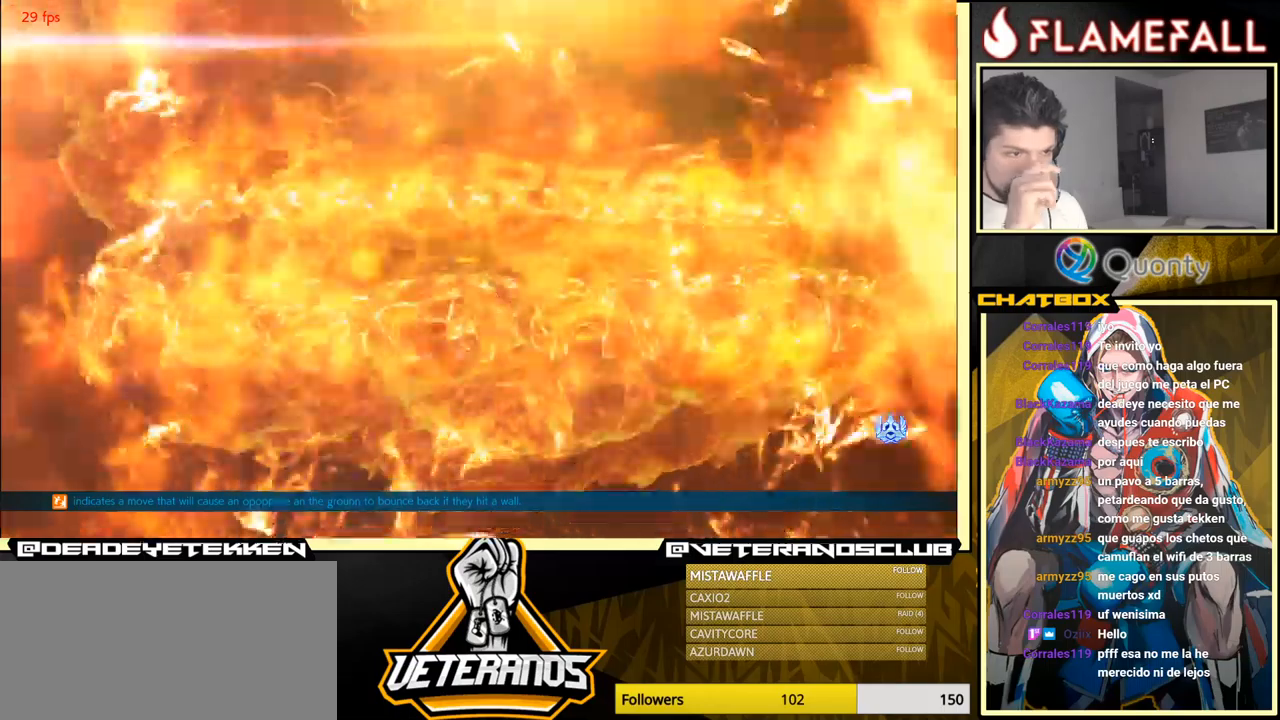
{"buttons": [], "left_stick": "center", "events": []}
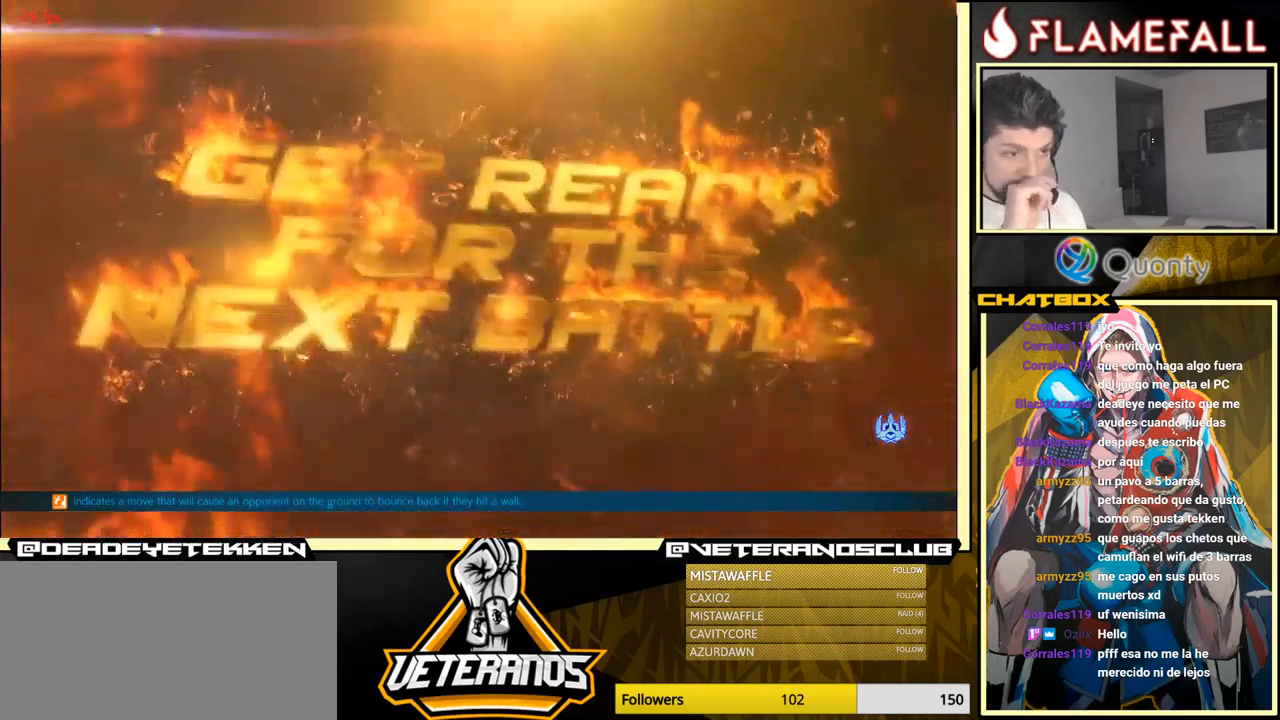
{"buttons": [], "left_stick": "center", "events": []}
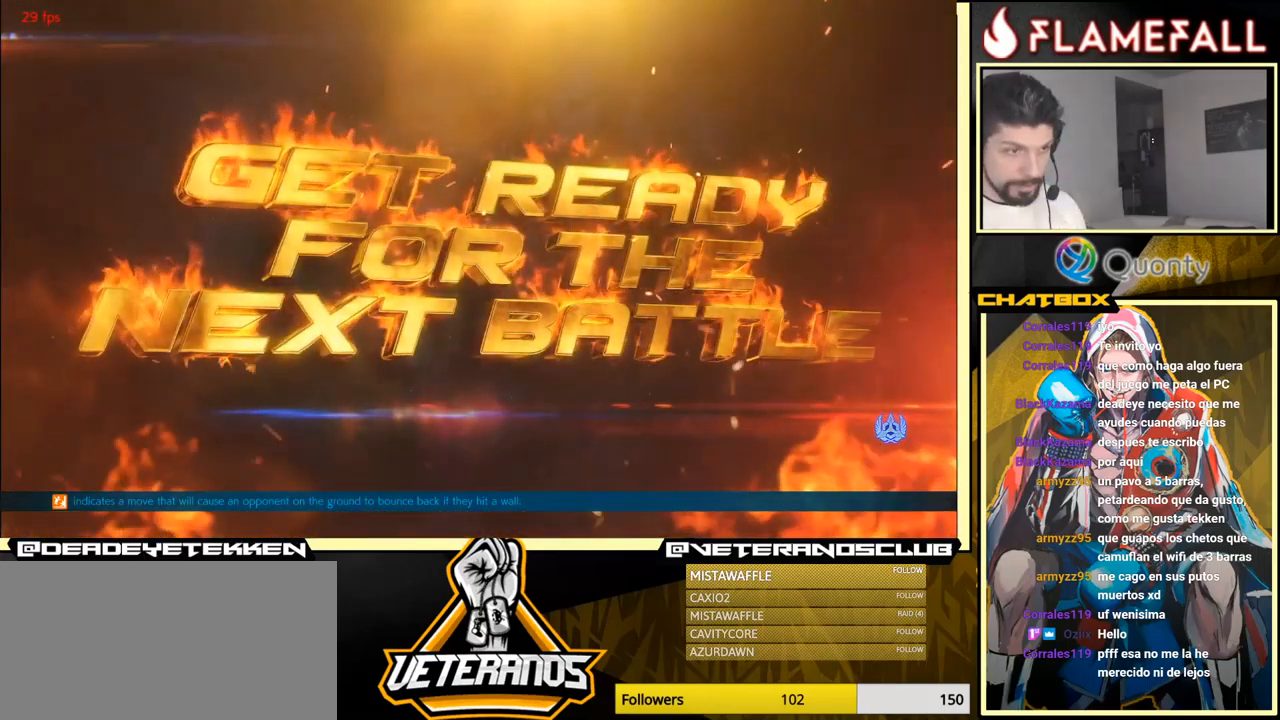
{"buttons": [], "left_stick": "center", "events": [[200, "A", "down"], [400, "A", "up"]]}
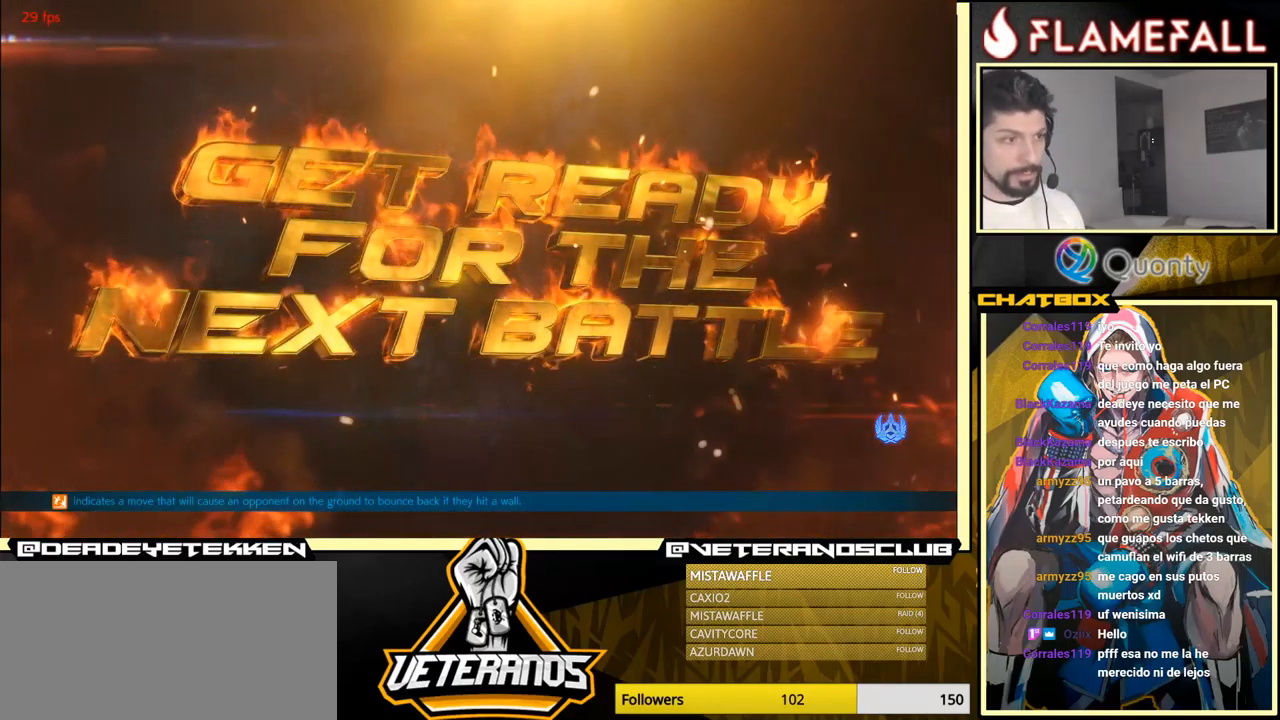
{"buttons": [], "left_stick": "center", "events": []}
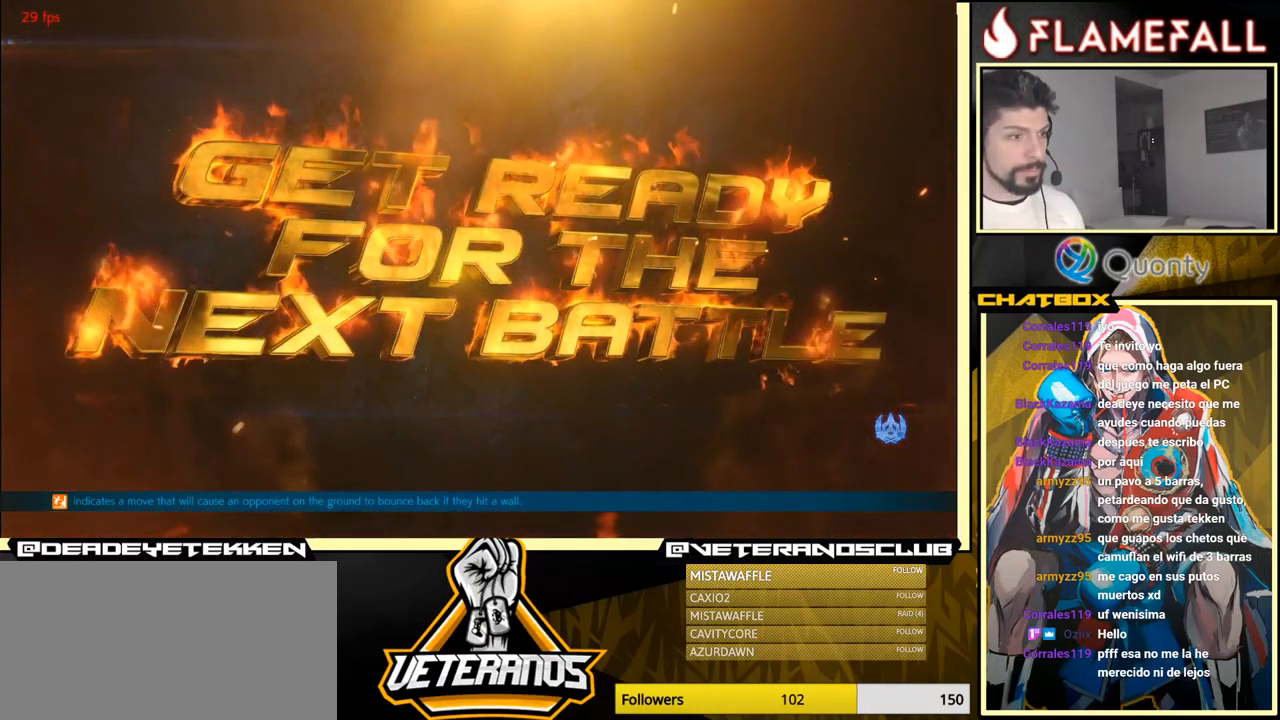
{"buttons": [], "left_stick": "center", "events": [[117, "A", "down"], [417, "A", "up"]]}
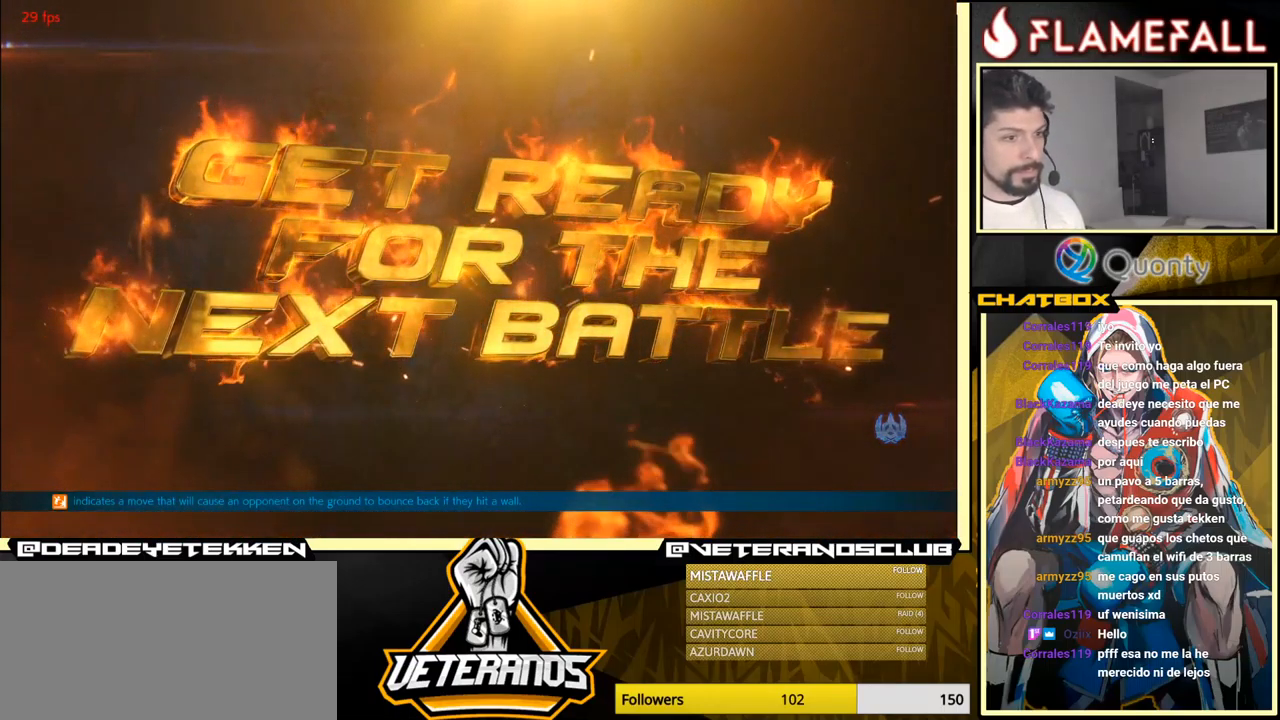
{"buttons": ["A"], "left_stick": "center", "events": [[300, "A", "down"]]}
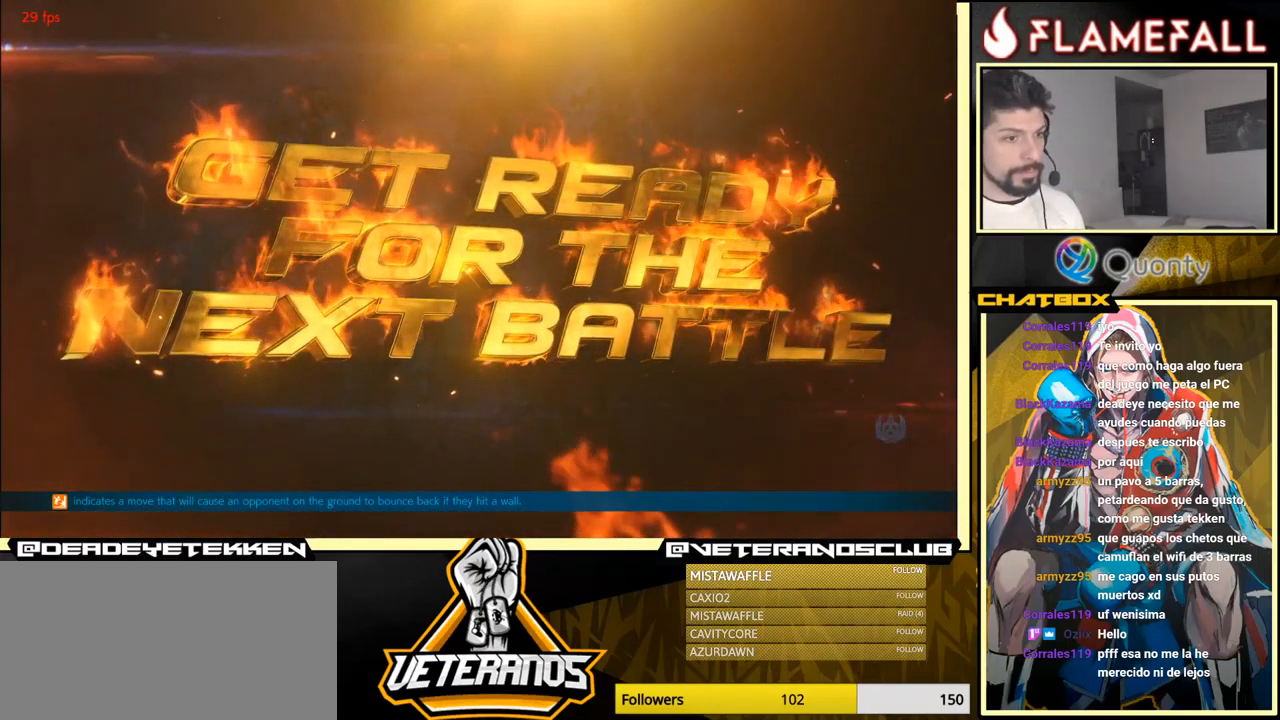
{"buttons": [], "left_stick": "center", "events": [[34, "A", "up"]]}
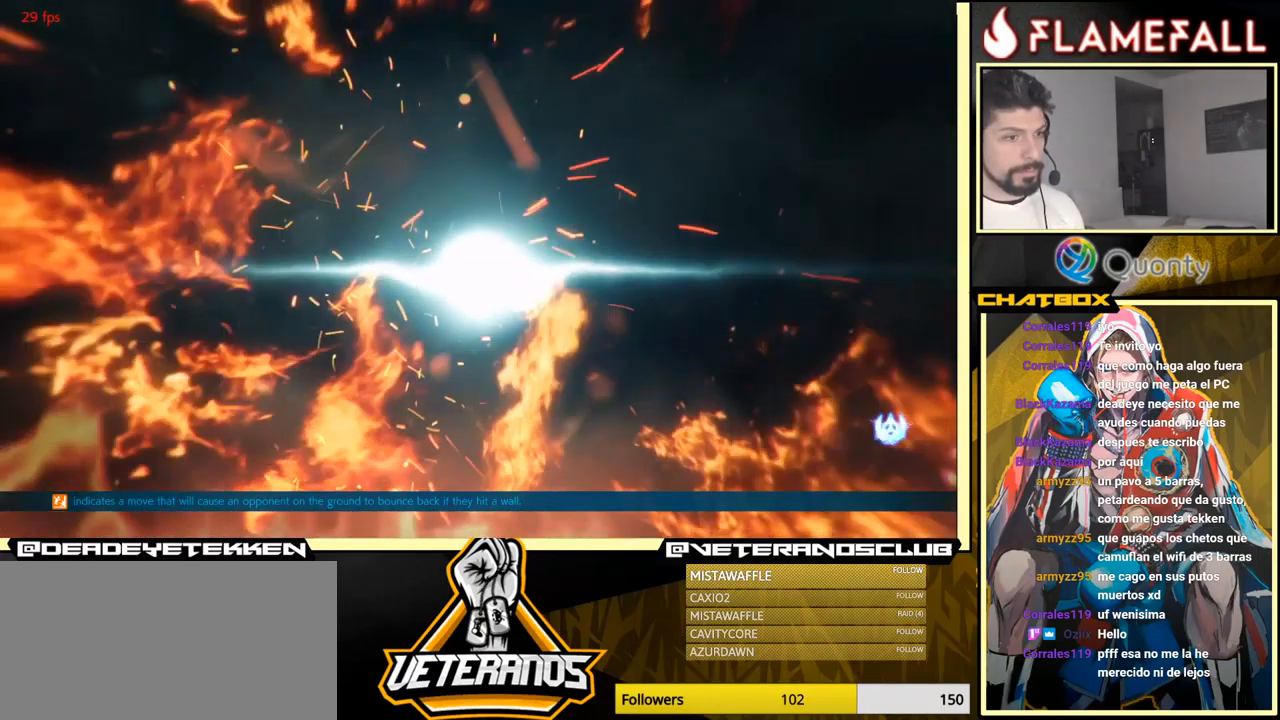
{"buttons": [], "left_stick": "center", "events": []}
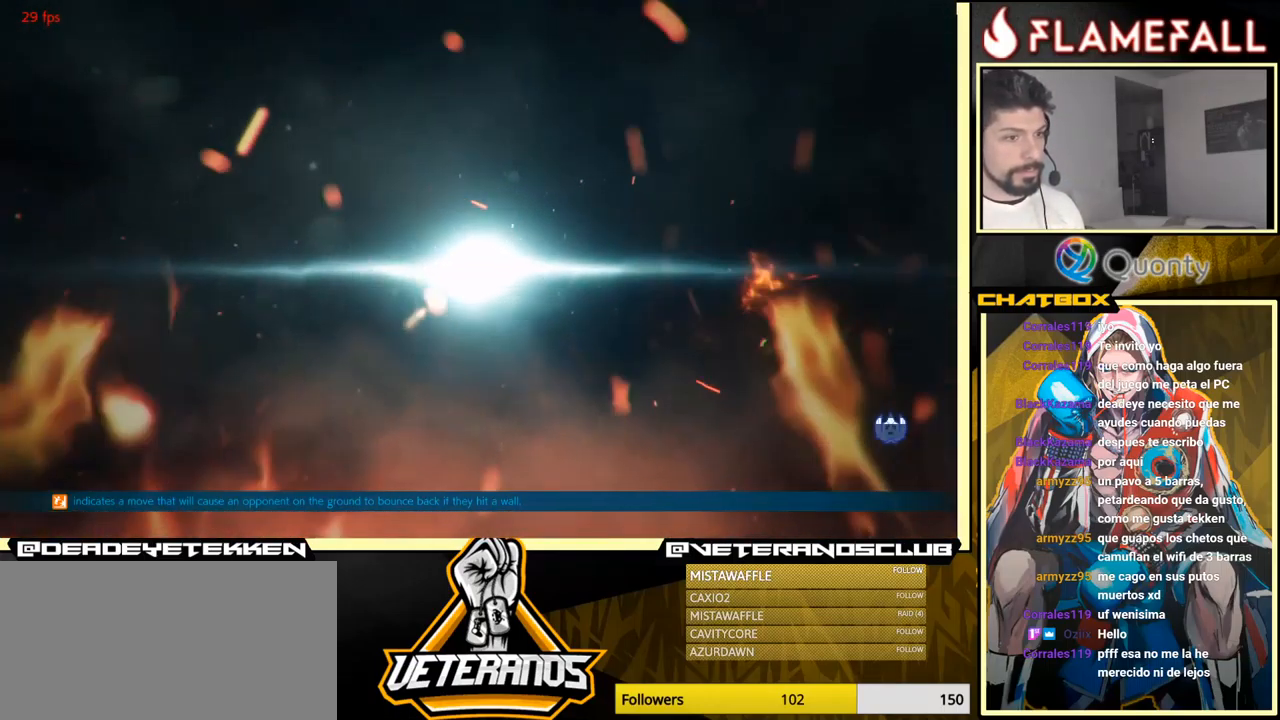
{"buttons": [], "left_stick": "center", "events": []}
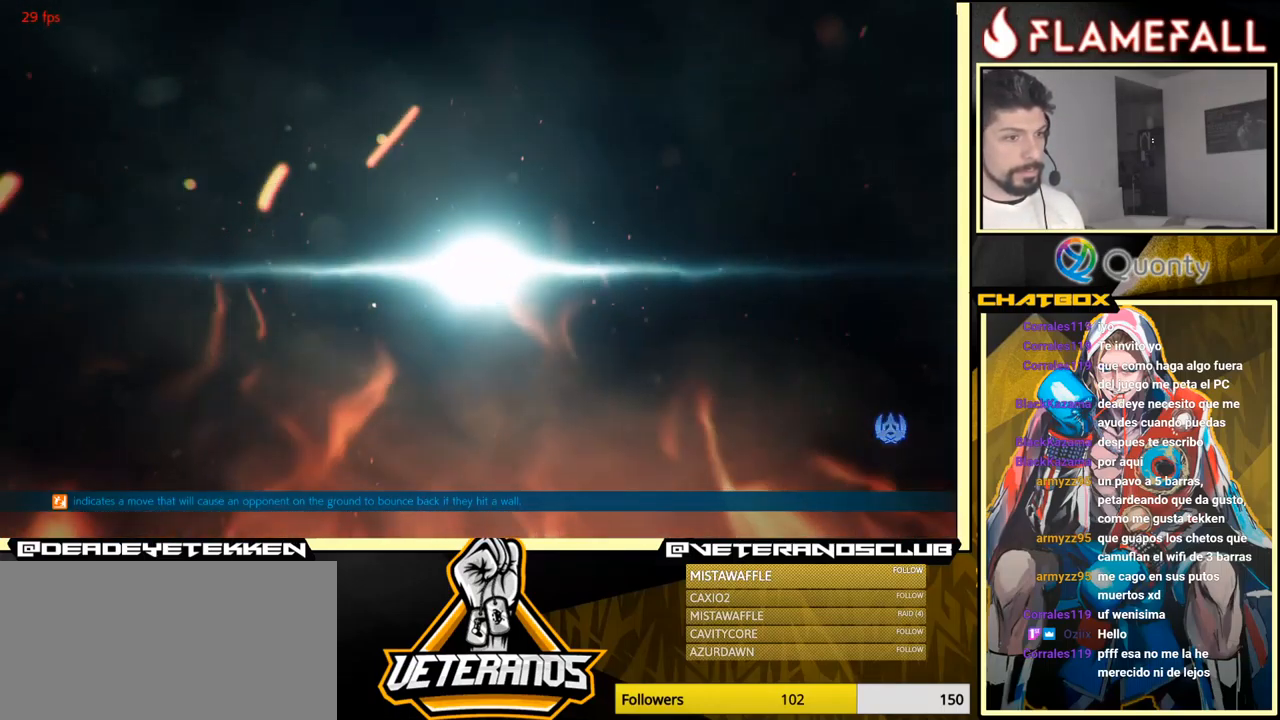
{"buttons": [], "left_stick": "center", "events": [[267, "A", "down"], [417, "A", "up"]]}
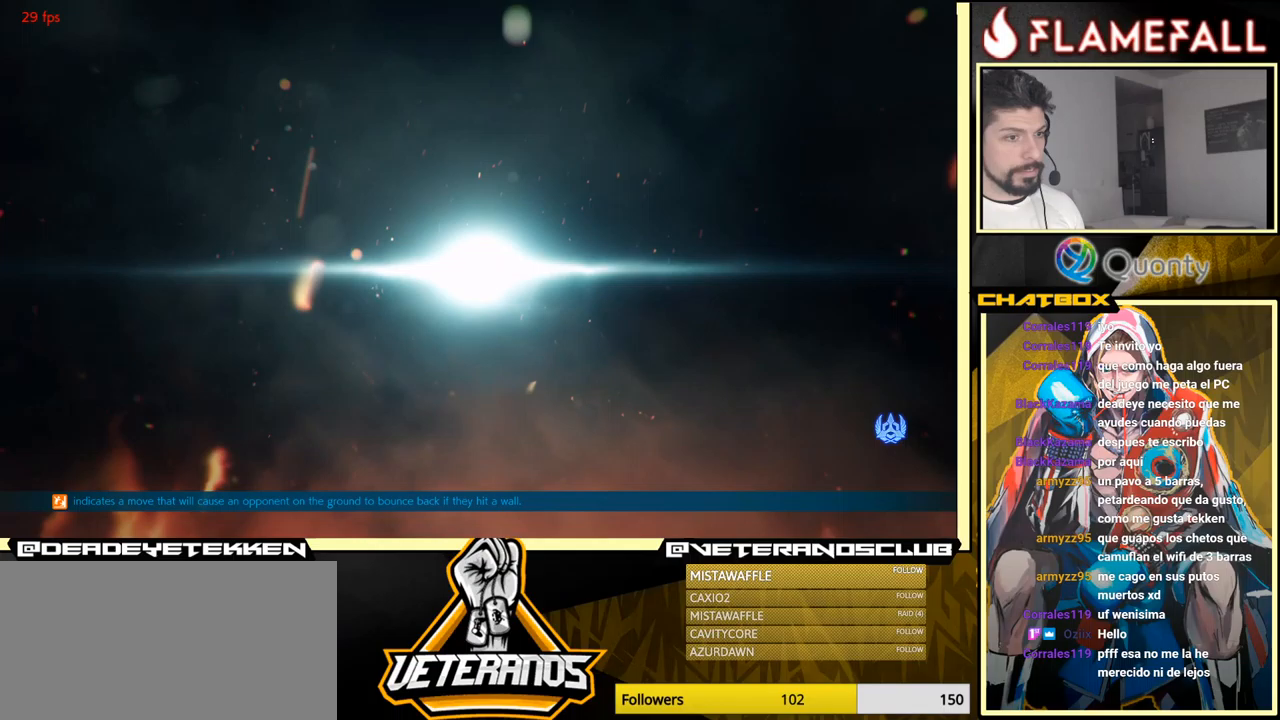
{"buttons": [], "left_stick": "center", "events": [[216, "A", "down"], [433, "A", "up"]]}
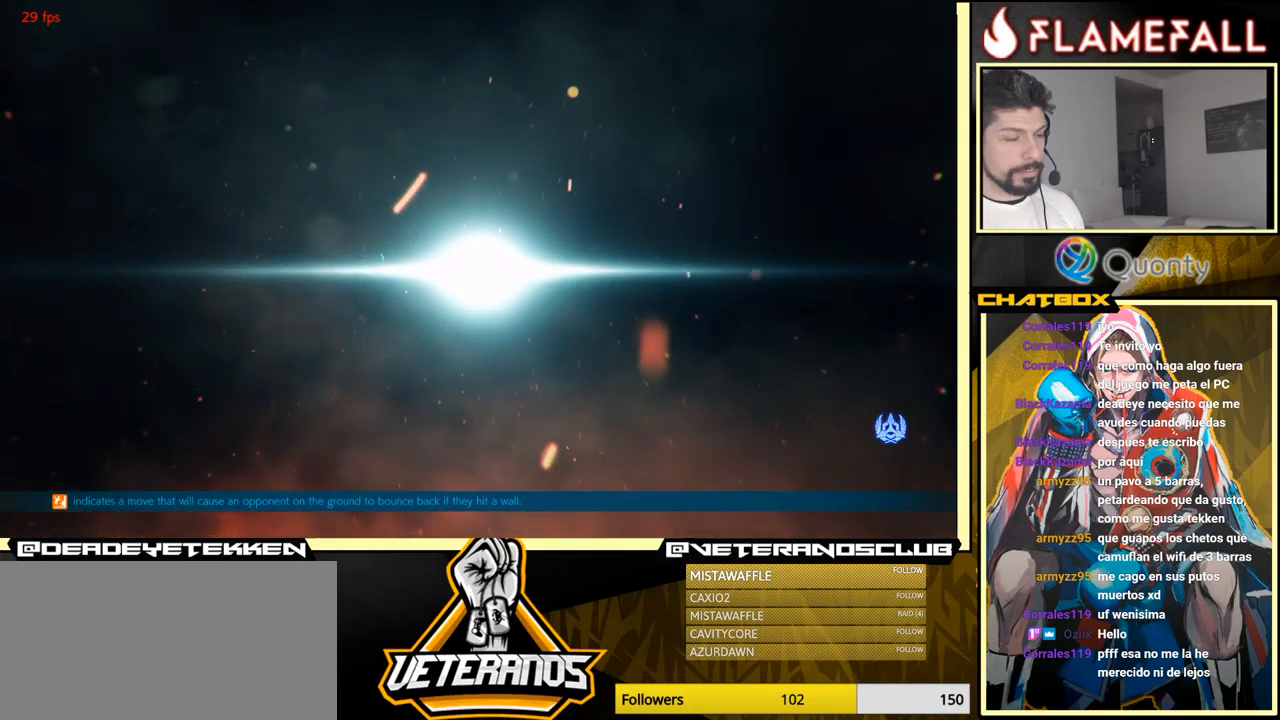
{"buttons": [], "left_stick": "center", "events": []}